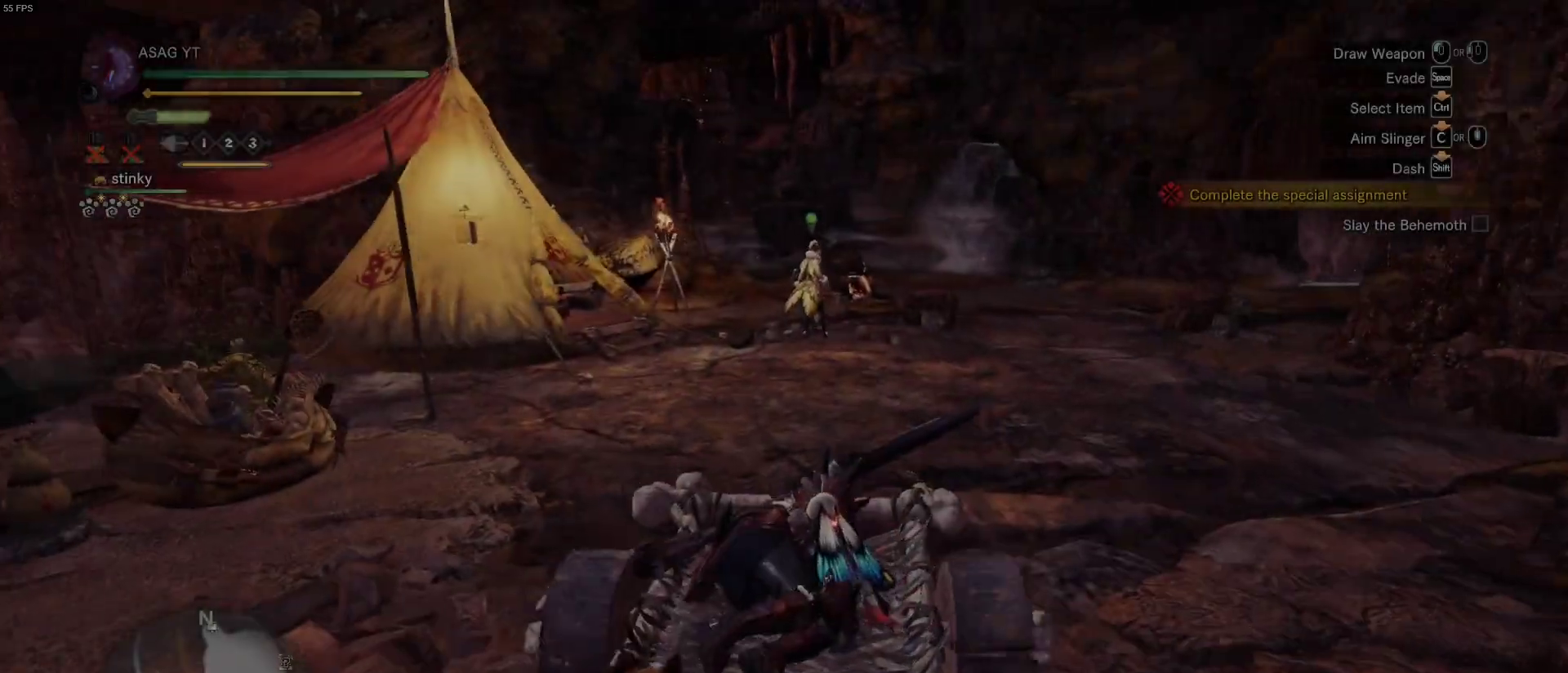
Gameplay with keyboard and mouse; each line is a JSON object with the keys and mouse buttons held at the frame after it. "events" lists presses ("down") and releases ("up") of "1", "2", "3", "4", "5", "a", "alt", "c", "caps_lock", "ctrl", "d", "e", "f", "g", "q", "r", "s", "shift", "space", "t", "tab", "v", "w", "x", "z", "mouse_left", "mouse_wheel" and "mouse_right" between this image and that frame as [ms after this image, input, new state], when the widget could be followed in between. "mouse_left", "mouse_wheel", "mouse_right" = the "left", "wheel", "right" buttons of the "mouse" list. No other keys are recorded. "wheel" means that the mouse wheel is clicked or scrolled. Not read: mouse_move.
{"keys": ["a"], "mouse": [], "events": [[250, "a", "down"], [250, "mouse_left", "down"], [317, "mouse_left", "up"], [367, "mouse_left", "down"], [467, "mouse_left", "up"]]}
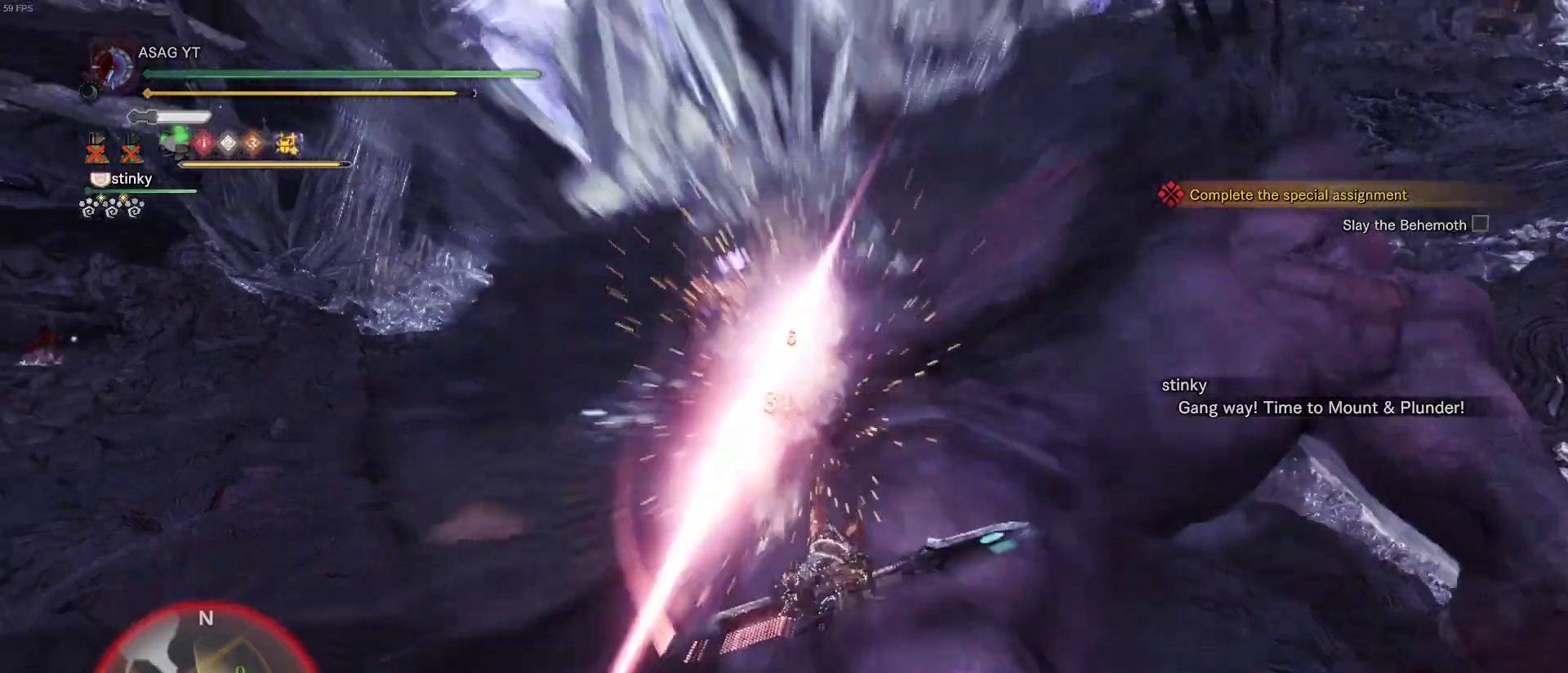
{"keys": ["a"], "mouse": [], "events": [[17, "mouse_left", "down"], [67, "mouse_left", "up"], [133, "mouse_left", "down"], [250, "mouse_left", "up"], [300, "mouse_left", "down"], [383, "mouse_left", "up"]]}
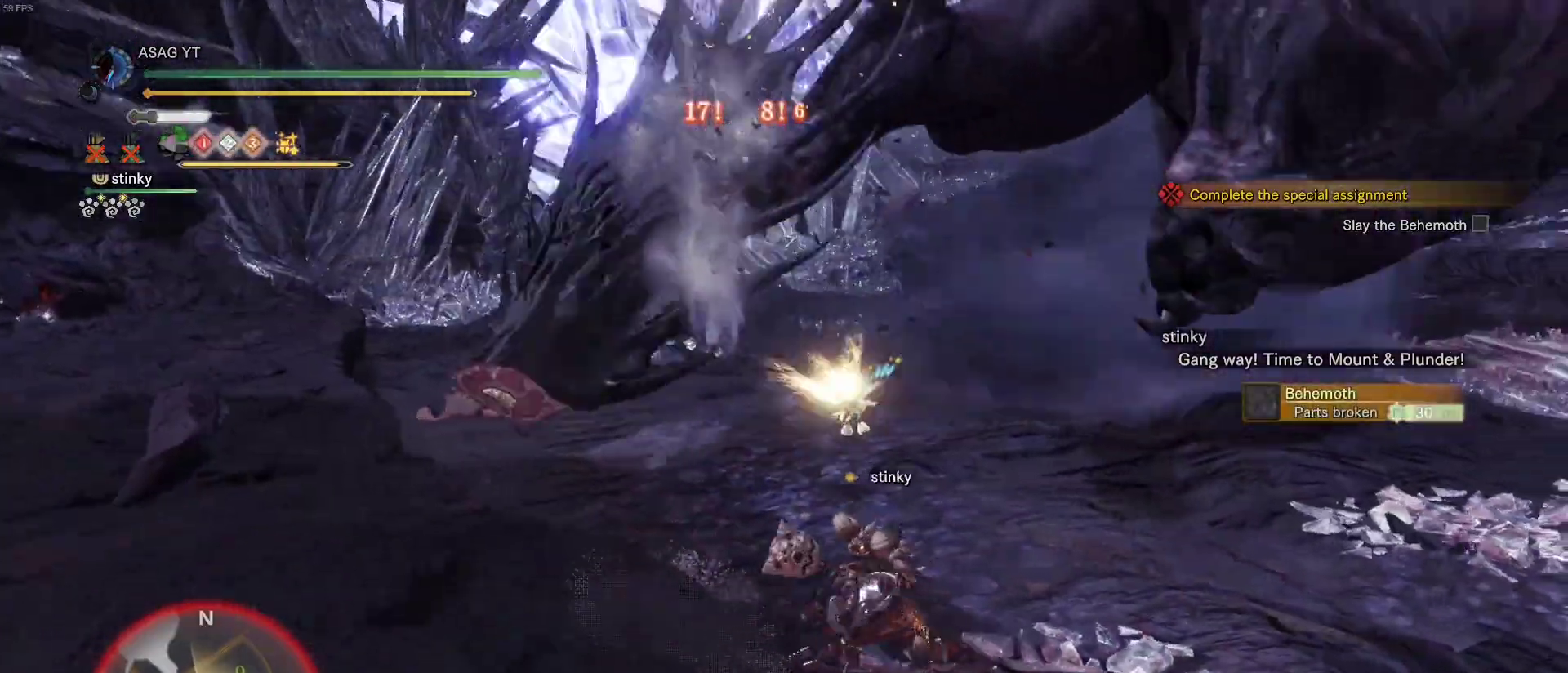
{"keys": ["w"], "mouse": [], "events": [[117, "a", "up"], [450, "w", "down"]]}
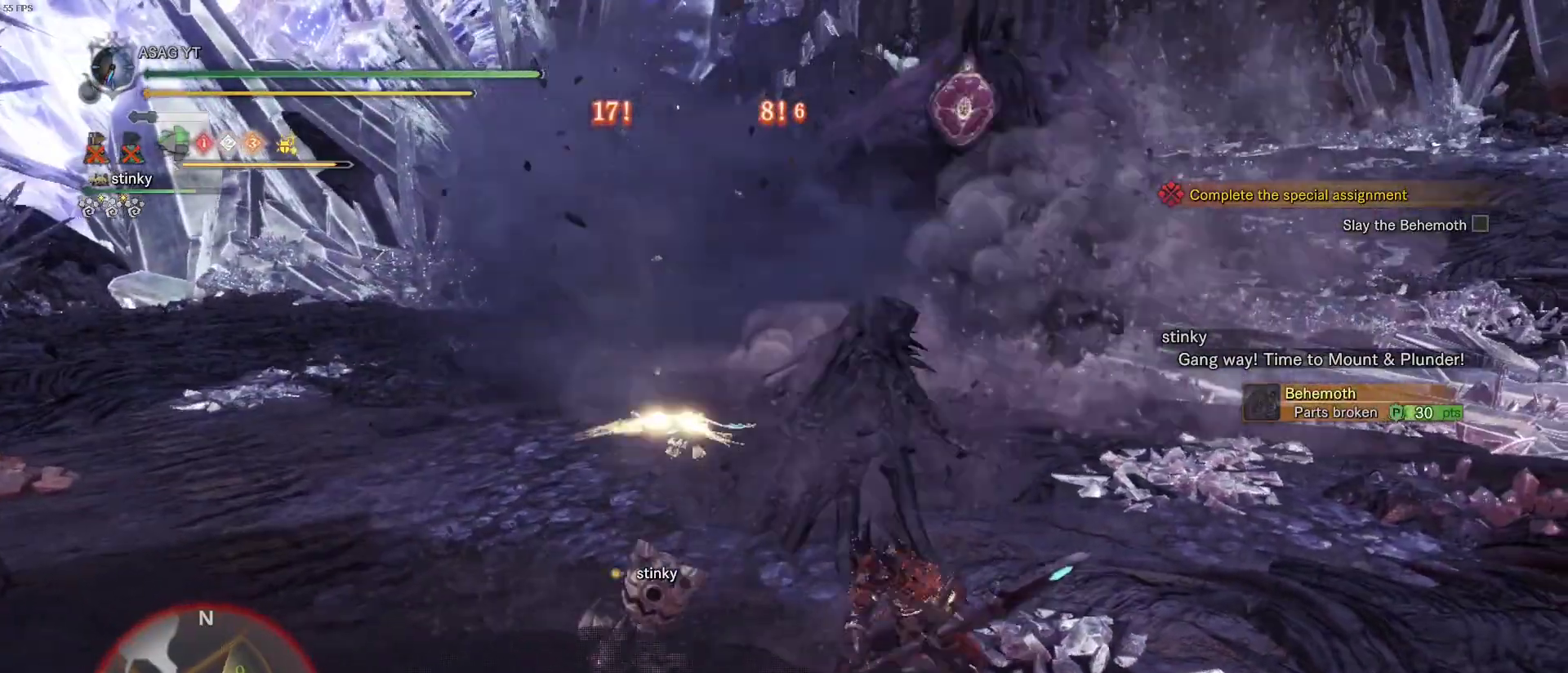
{"keys": ["d", "shift", "w"], "mouse": [], "events": [[283, "d", "down"], [317, "shift", "down"]]}
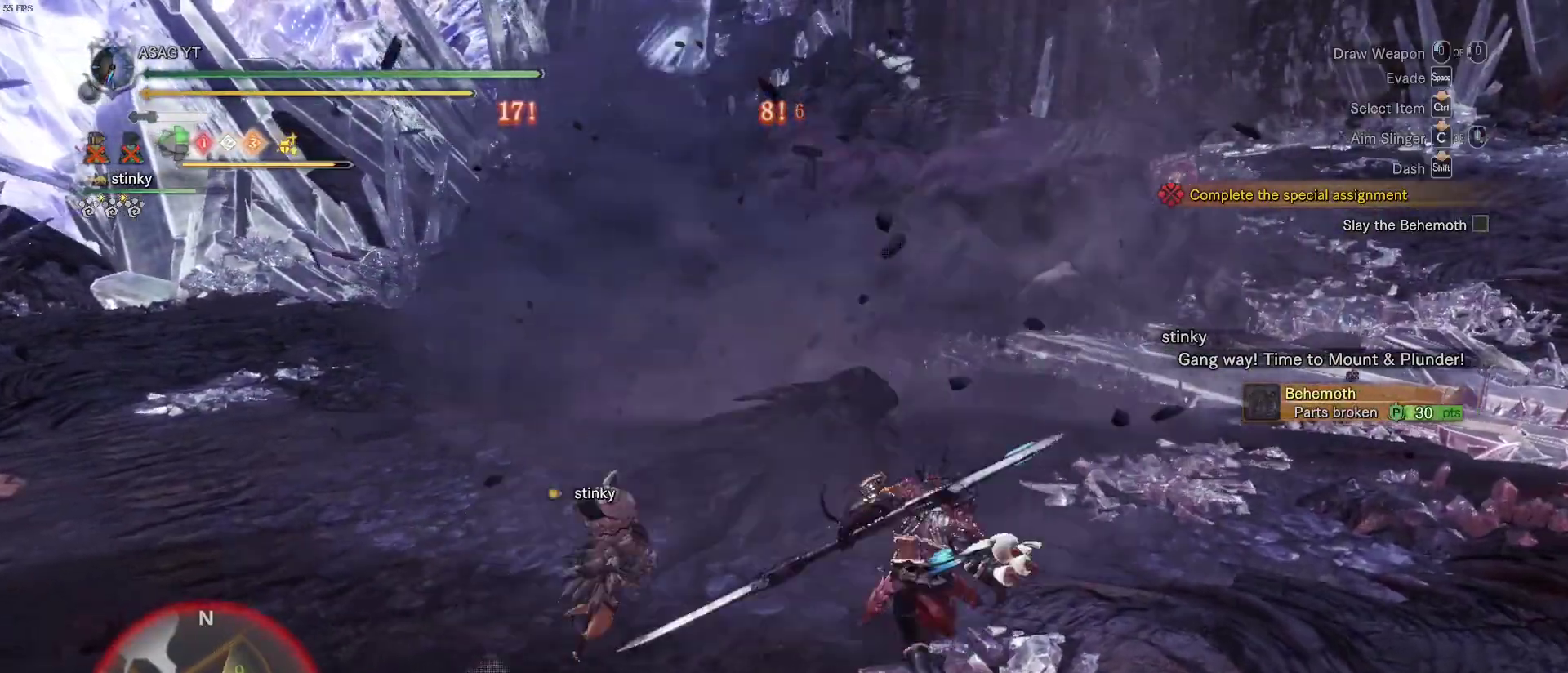
{"keys": ["a", "shift", "w"], "mouse": []}
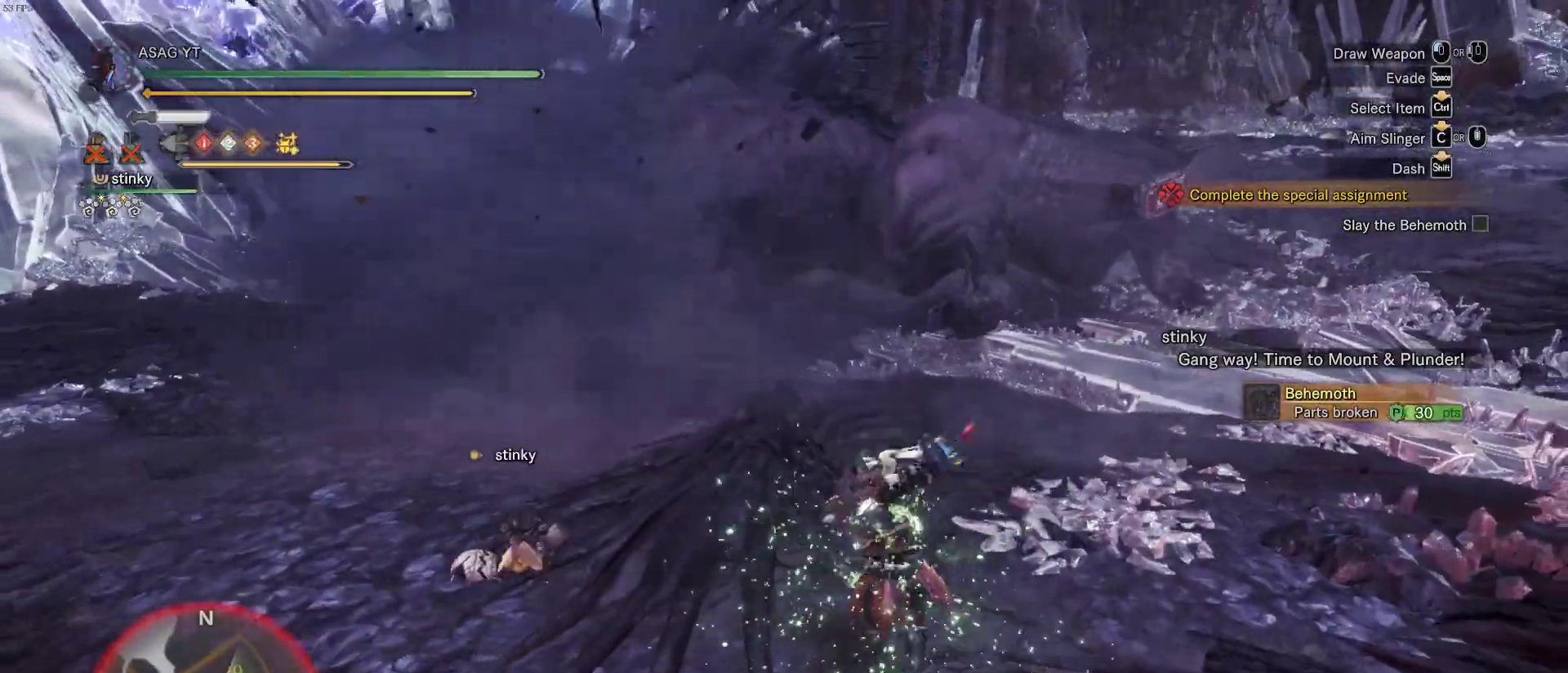
{"keys": ["f", "shift", "w"], "mouse": [], "events": [[83, "f", "down"], [117, "f", "up"], [217, "f", "down"], [267, "f", "up"], [317, "f", "down"], [400, "f", "up"], [450, "f", "down"], [500, "a", "up"]]}
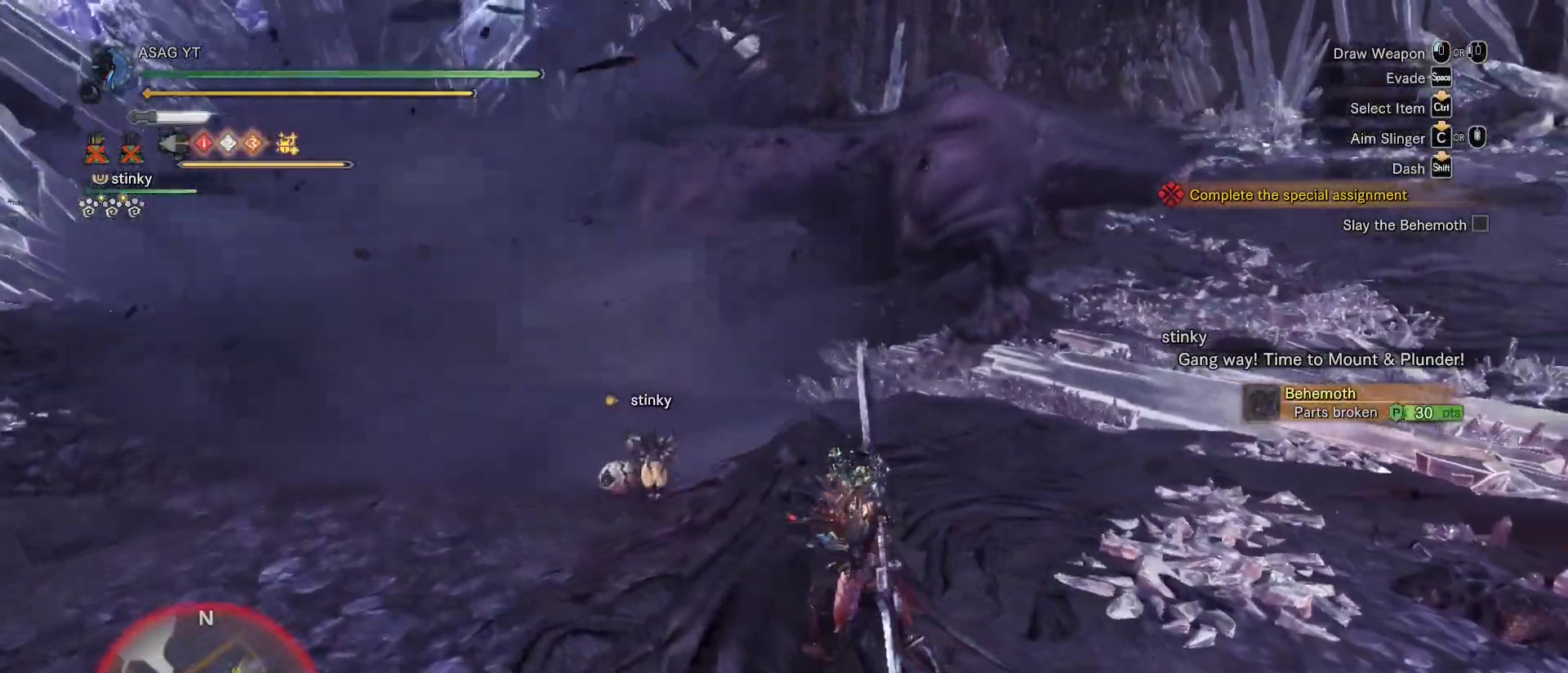
{"keys": ["f"], "mouse": [], "events": [[50, "f", "up"], [83, "f", "down"], [133, "f", "up"], [133, "w", "up"], [183, "f", "down"], [333, "shift", "up"]]}
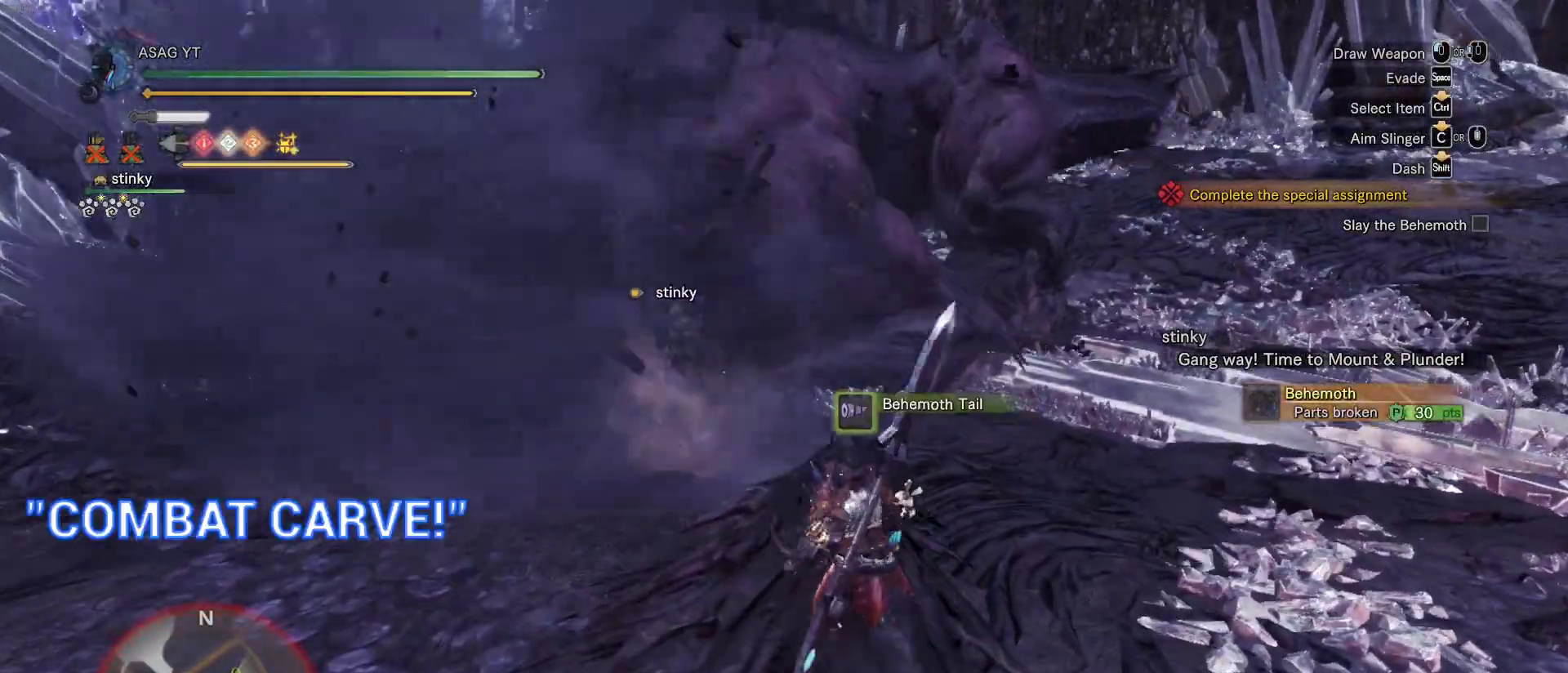
{"keys": ["f"], "mouse": [], "events": []}
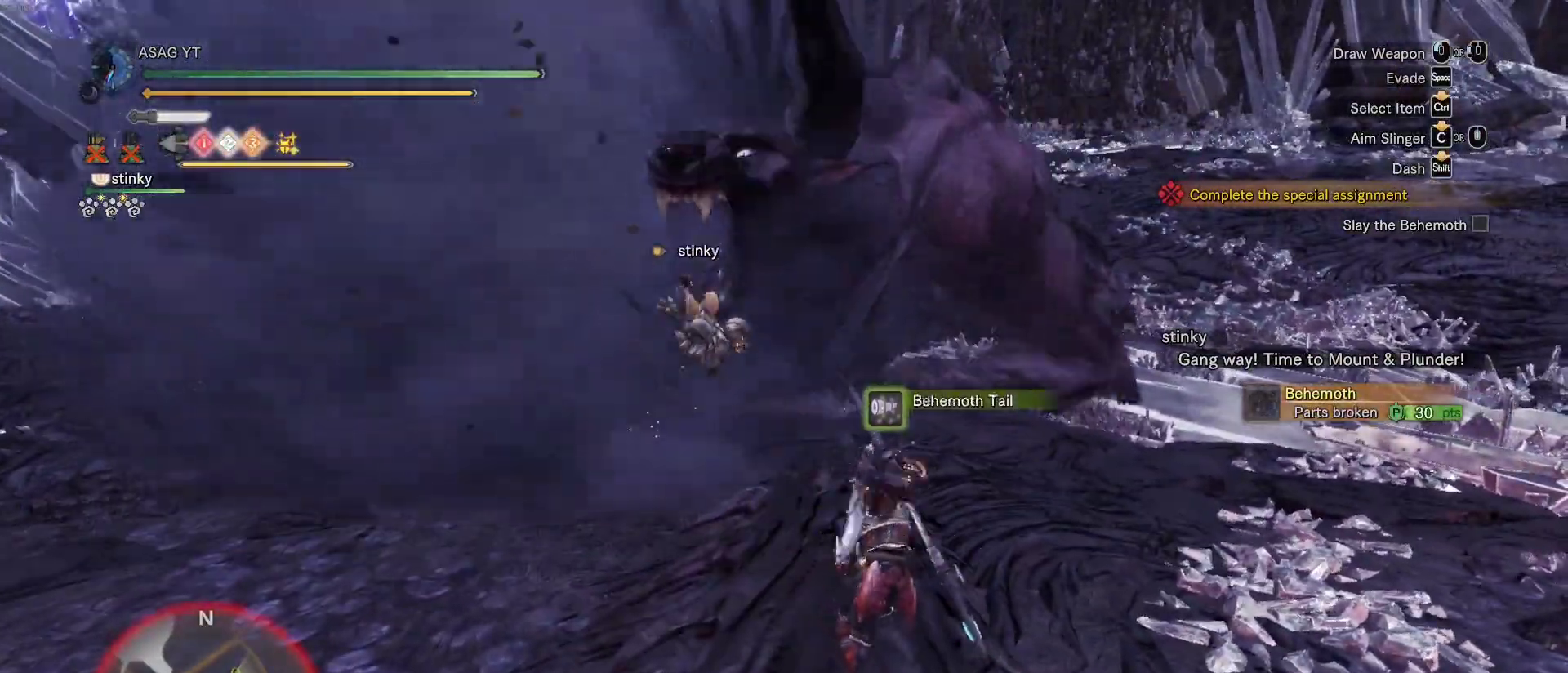
{"keys": ["f"], "mouse": [], "events": []}
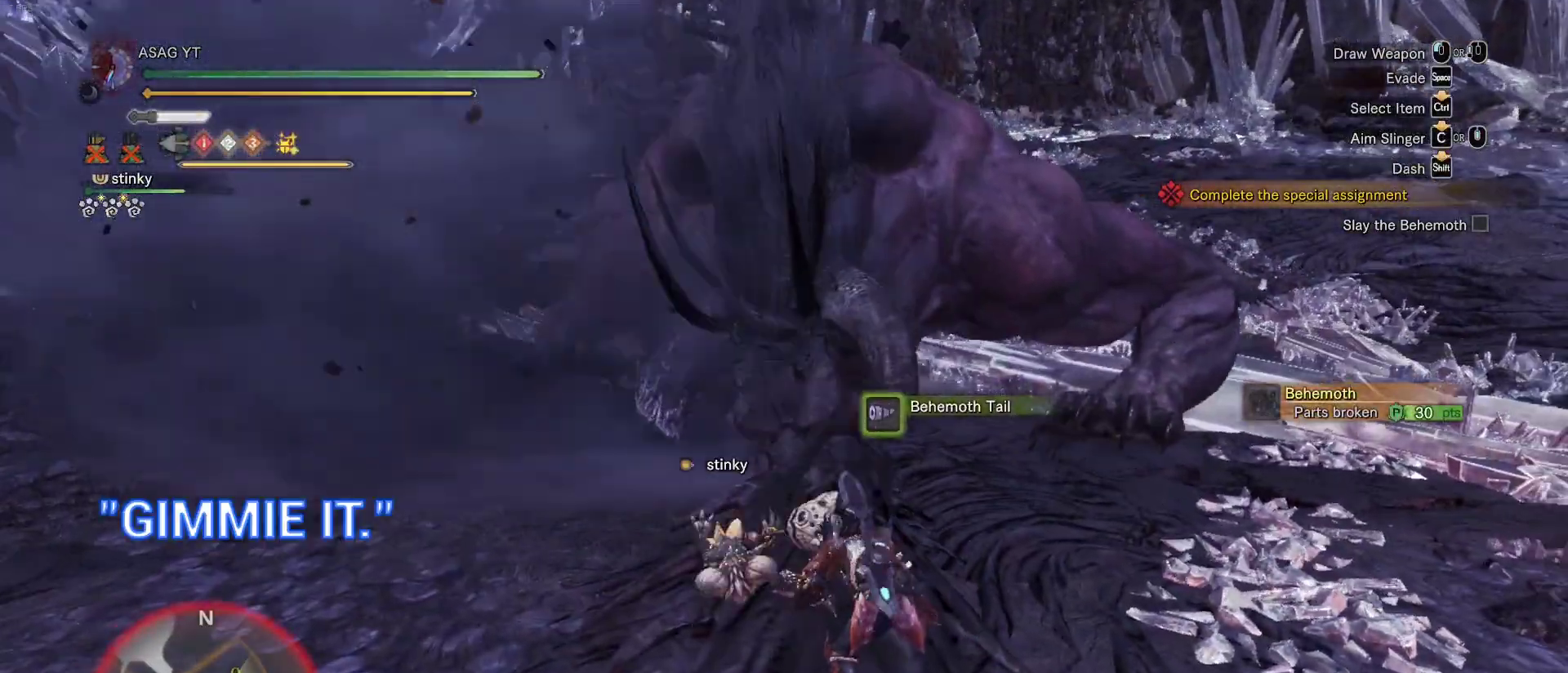
{"keys": ["f"], "mouse": [], "events": []}
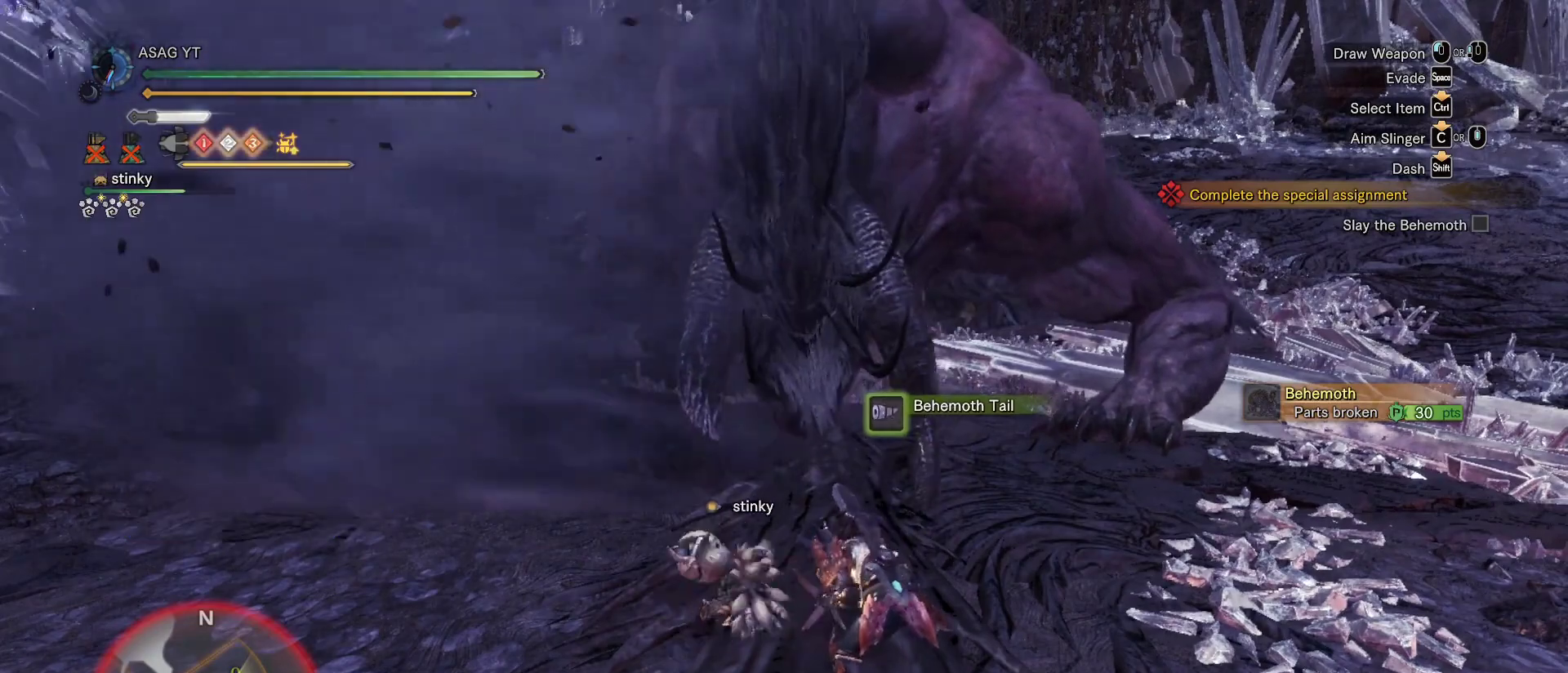
{"keys": ["f"], "mouse": [], "events": []}
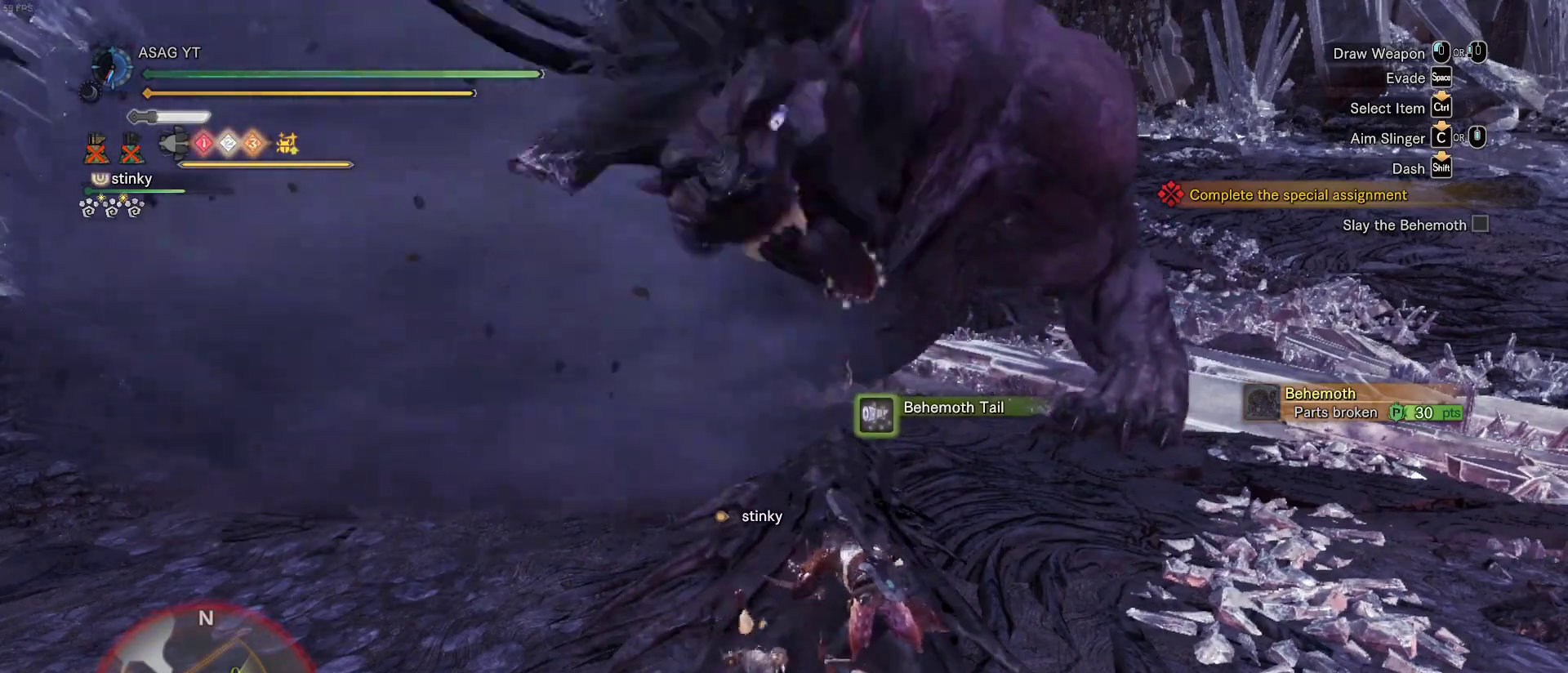
{"keys": ["f"], "mouse": [], "events": []}
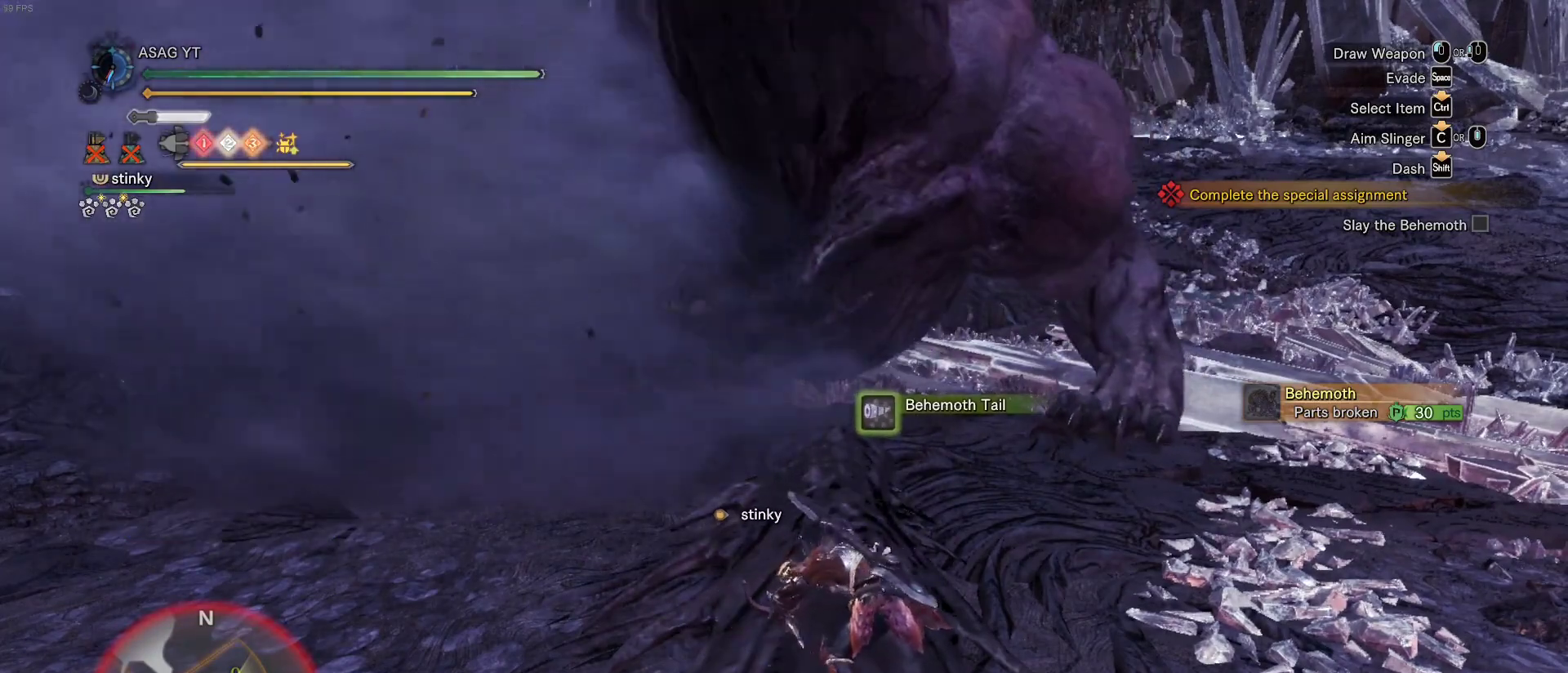
{"keys": ["f"], "mouse": [], "events": []}
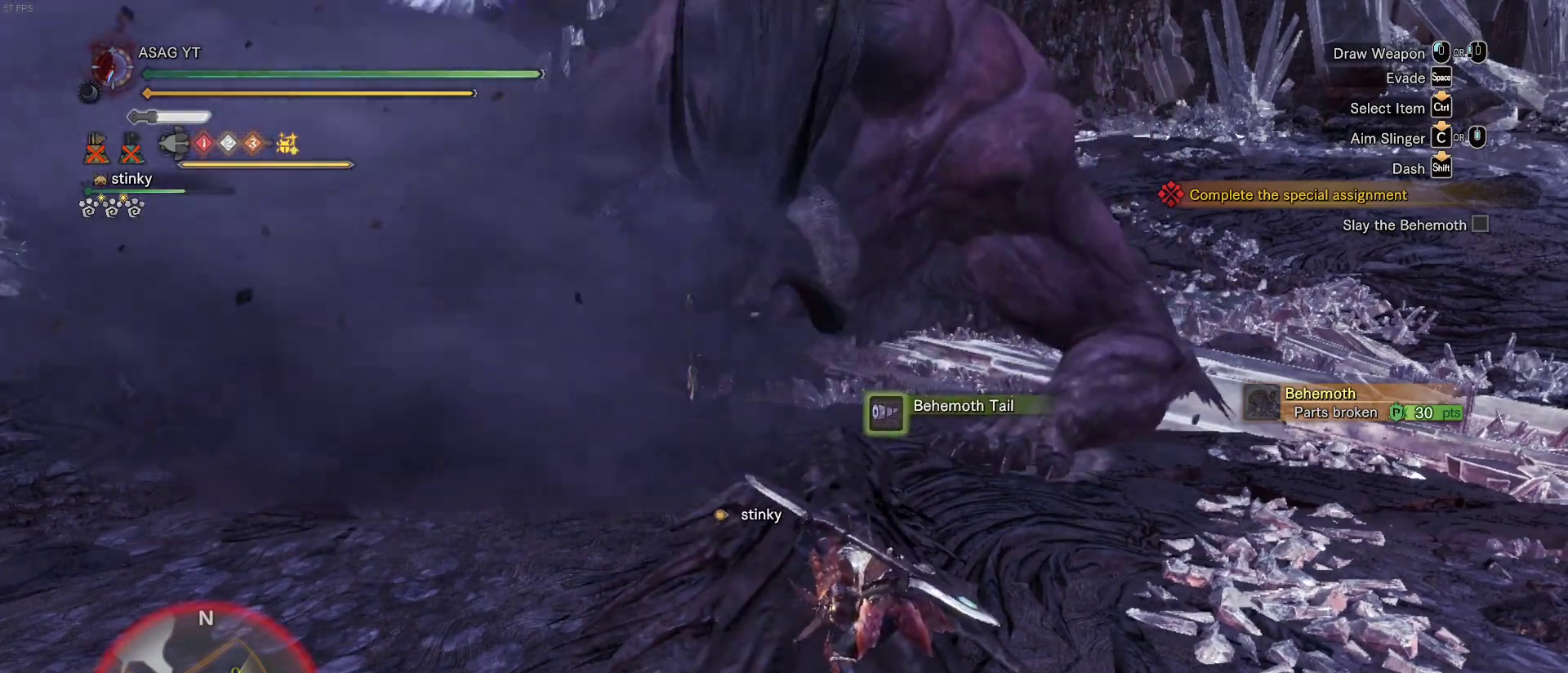
{"keys": ["f"], "mouse": [], "events": []}
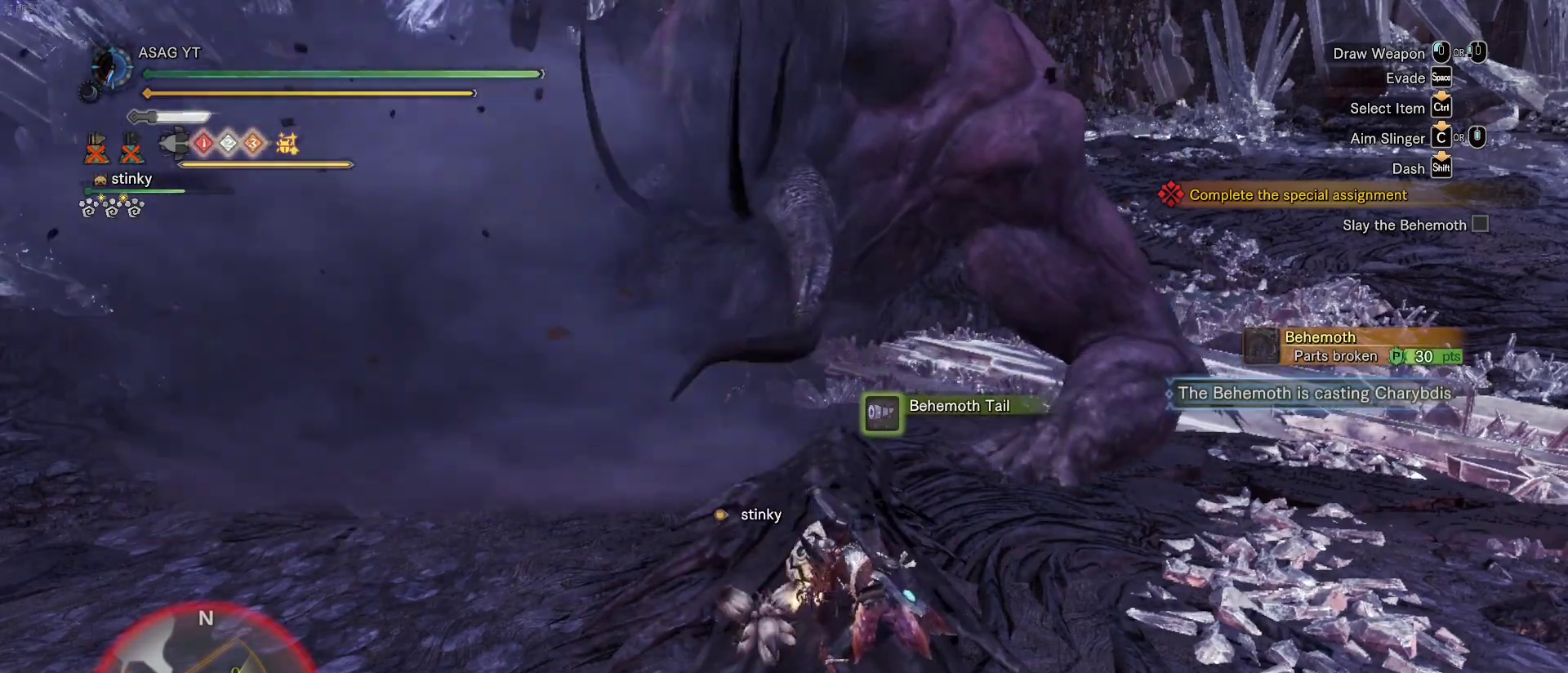
{"keys": ["f"], "mouse": [], "events": []}
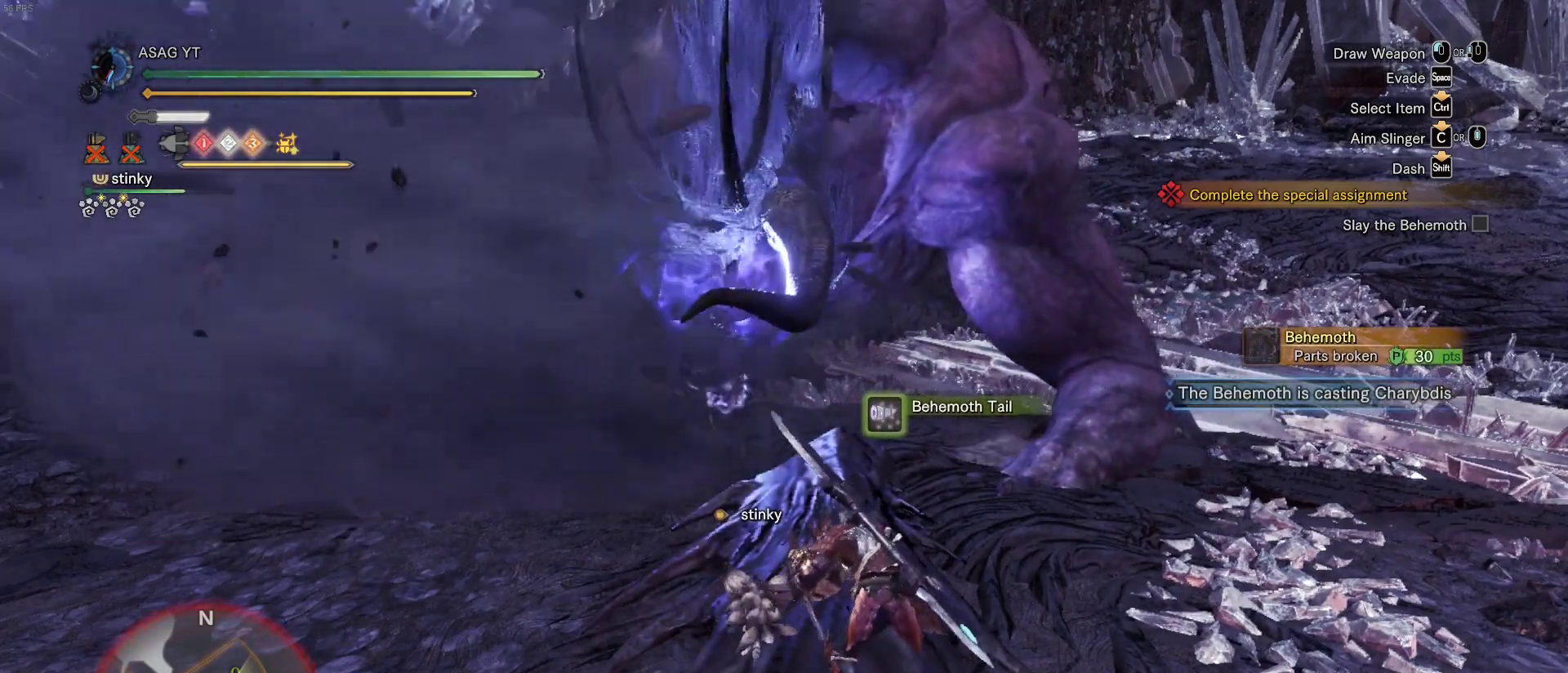
{"keys": ["f"], "mouse": [], "events": []}
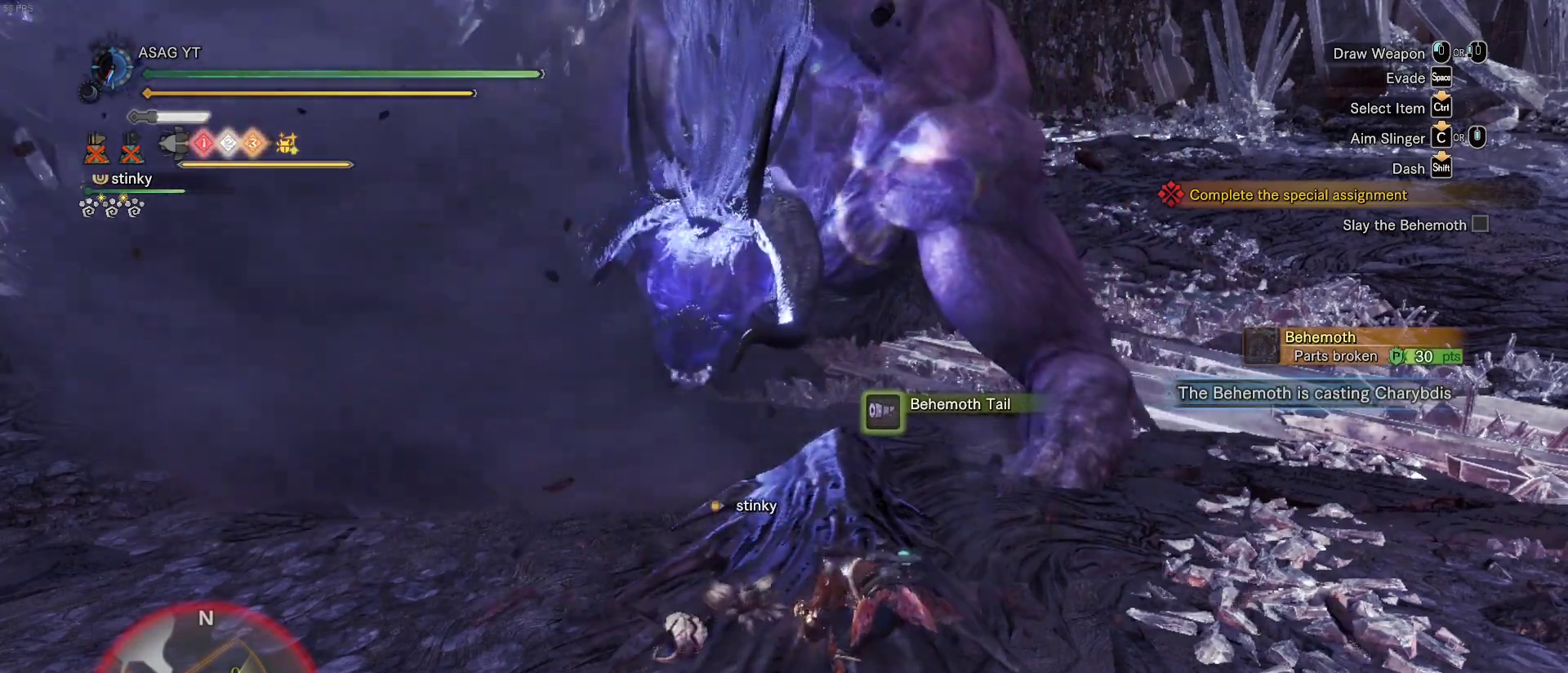
{"keys": ["f"], "mouse": [], "events": []}
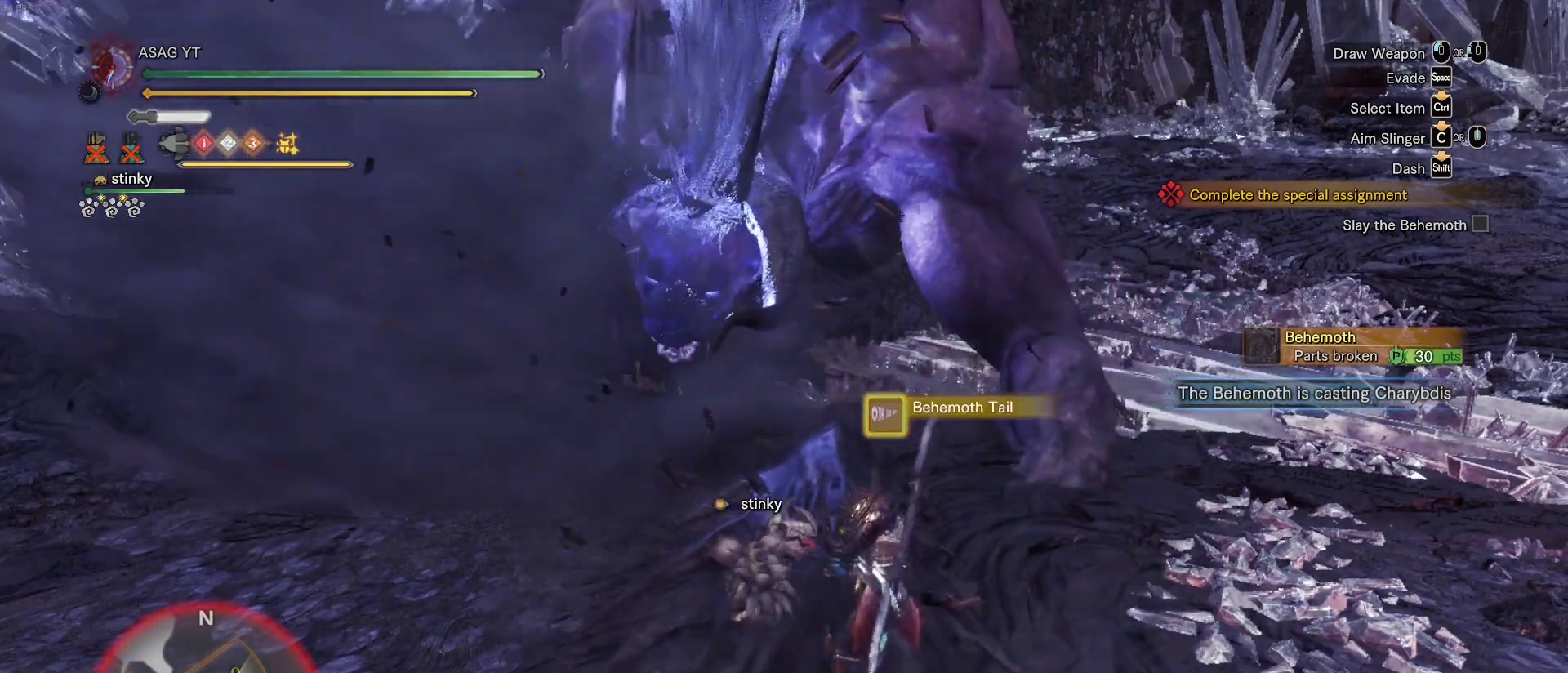
{"keys": ["f", "s"], "mouse": [], "events": [[350, "s", "down"]]}
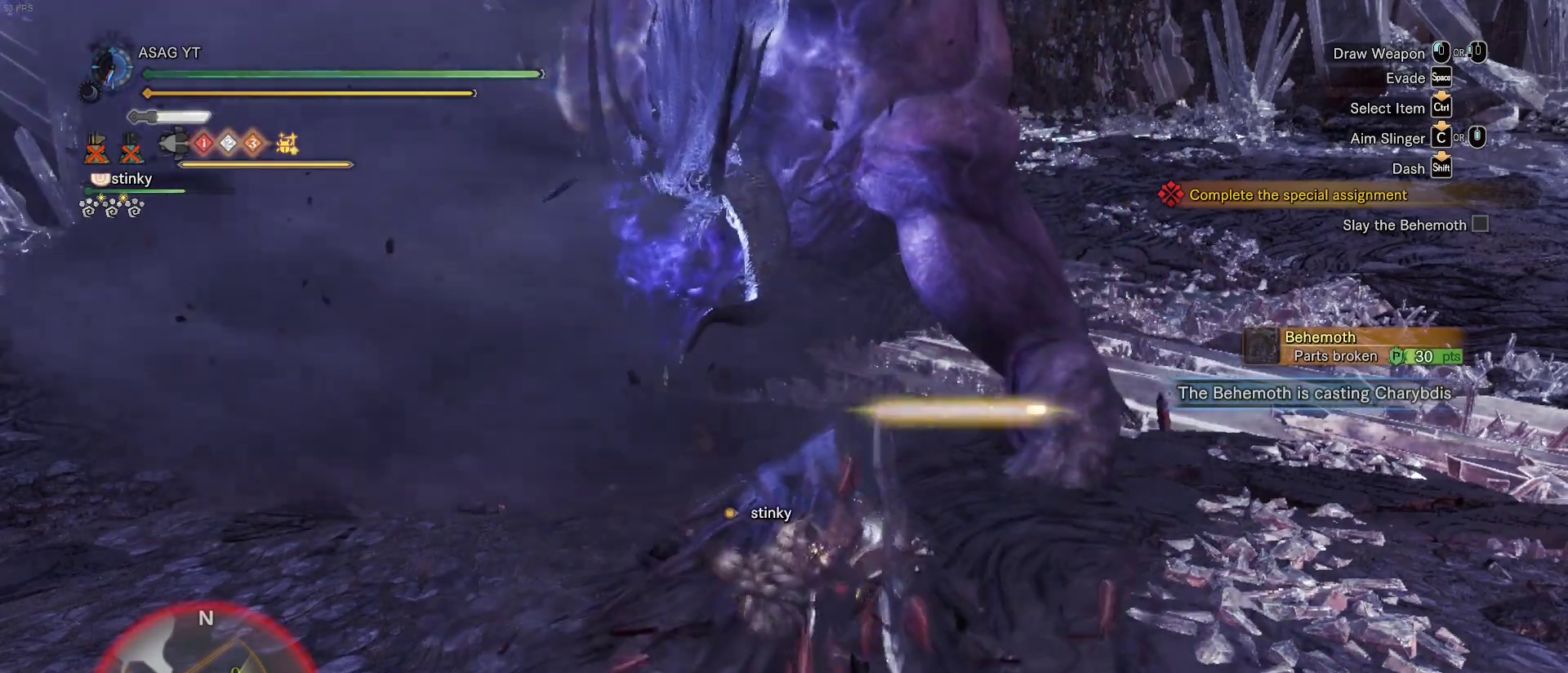
{"keys": ["s"], "mouse": [], "events": [[333, "f", "up"]]}
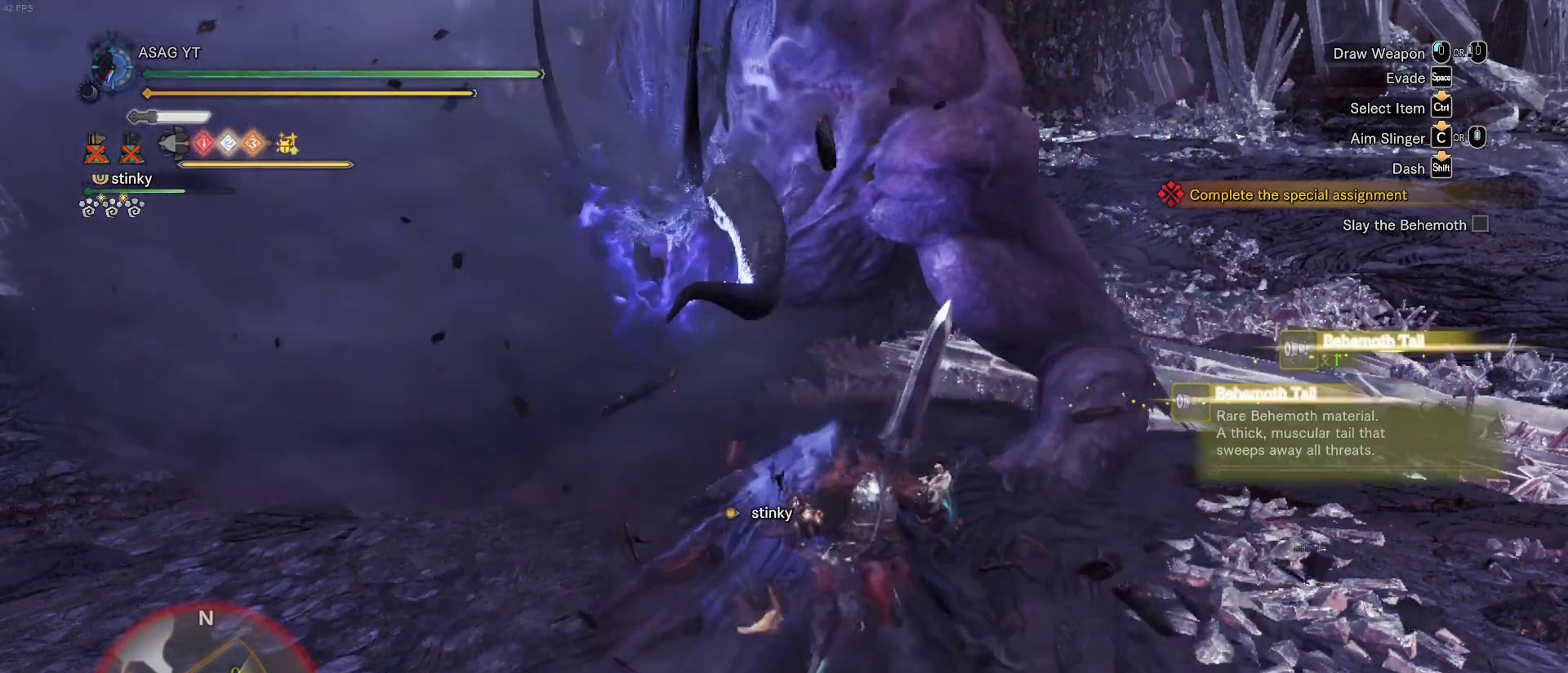
{"keys": ["s", "shift"], "mouse": [], "events": [[250, "shift", "down"]]}
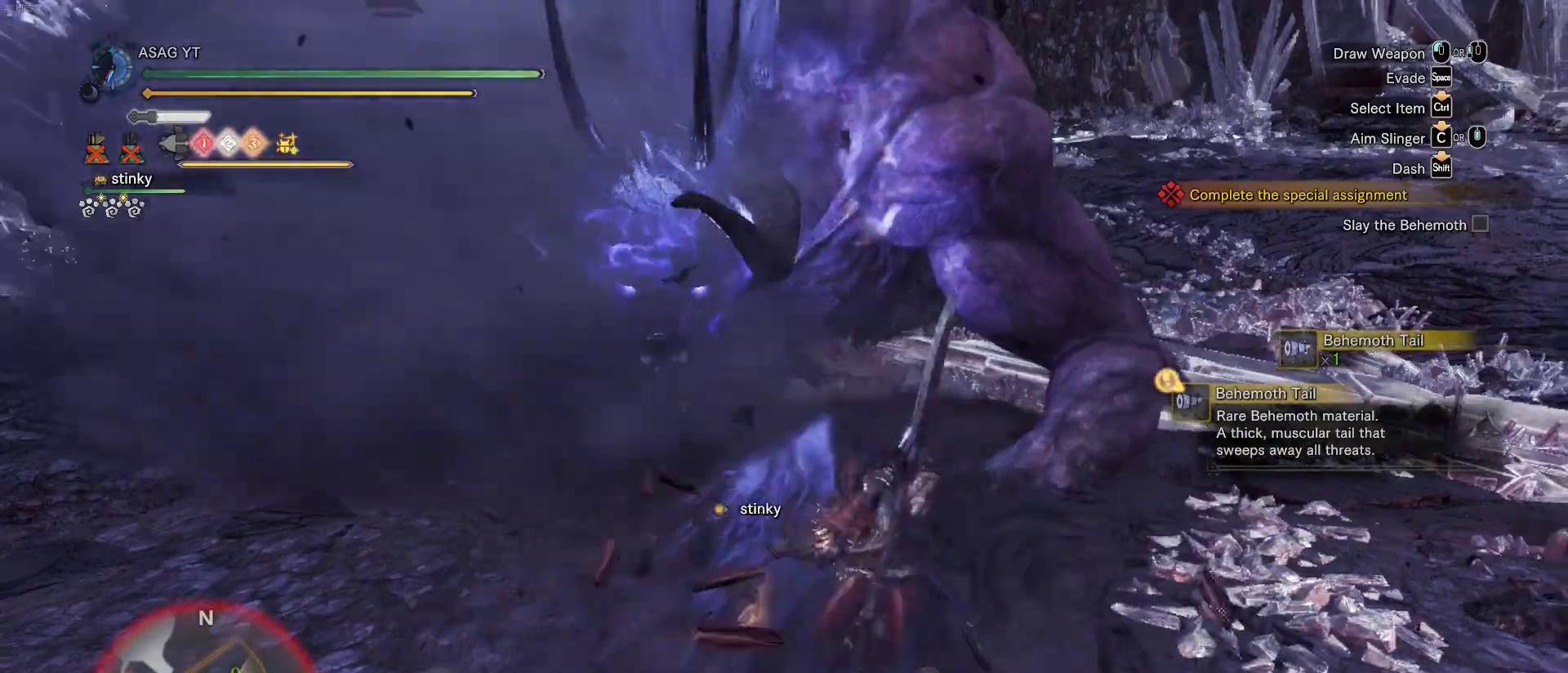
{"keys": ["s", "shift"], "mouse": [], "events": []}
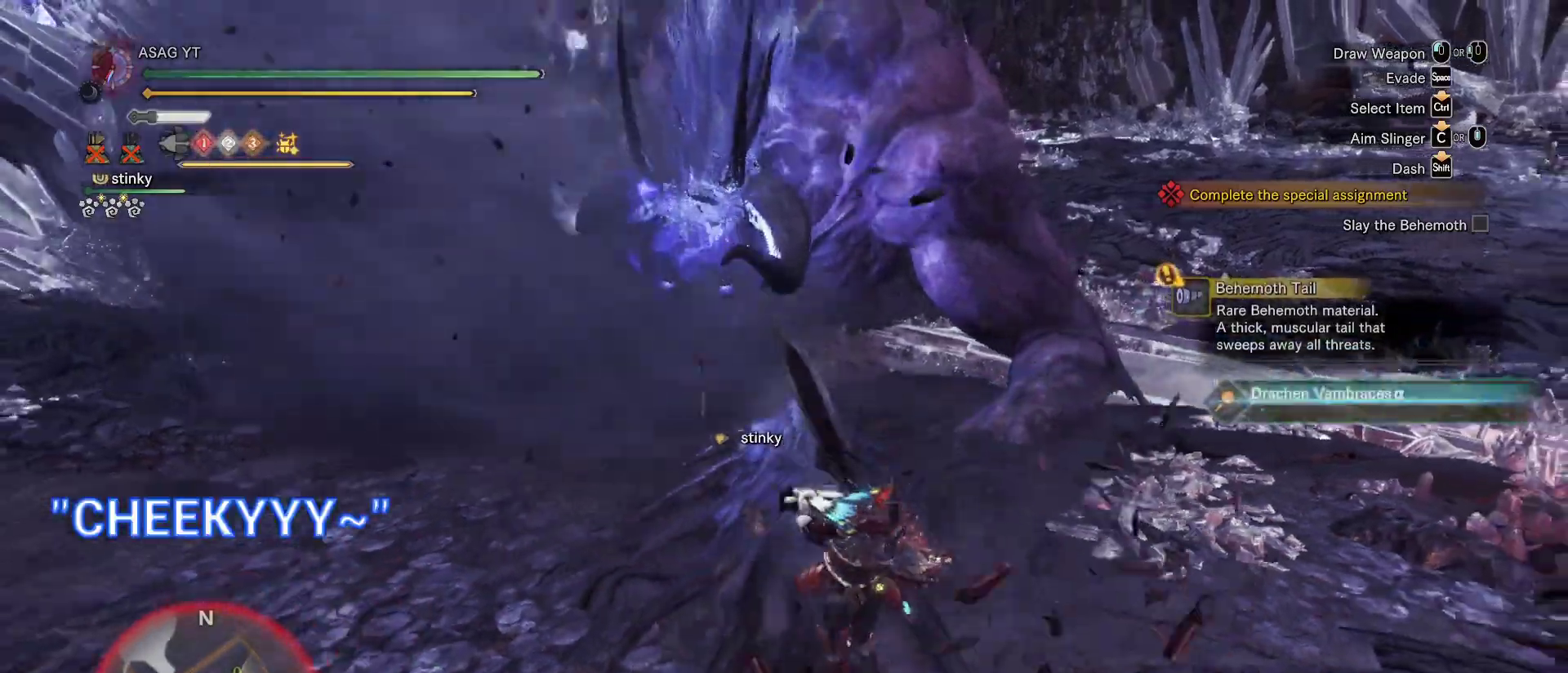
{"keys": ["s", "shift"], "mouse": [], "events": []}
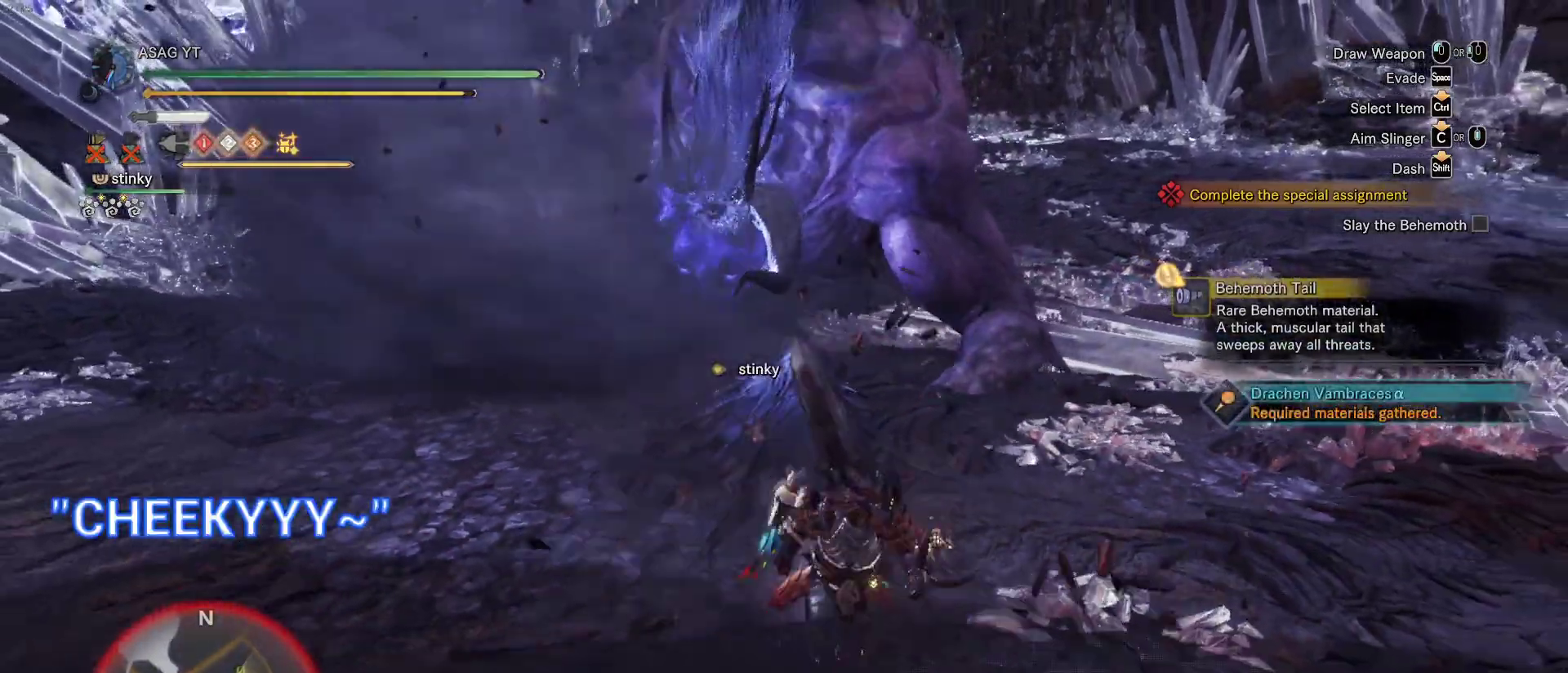
{"keys": ["s"], "mouse": [], "events": [[383, "shift", "up"]]}
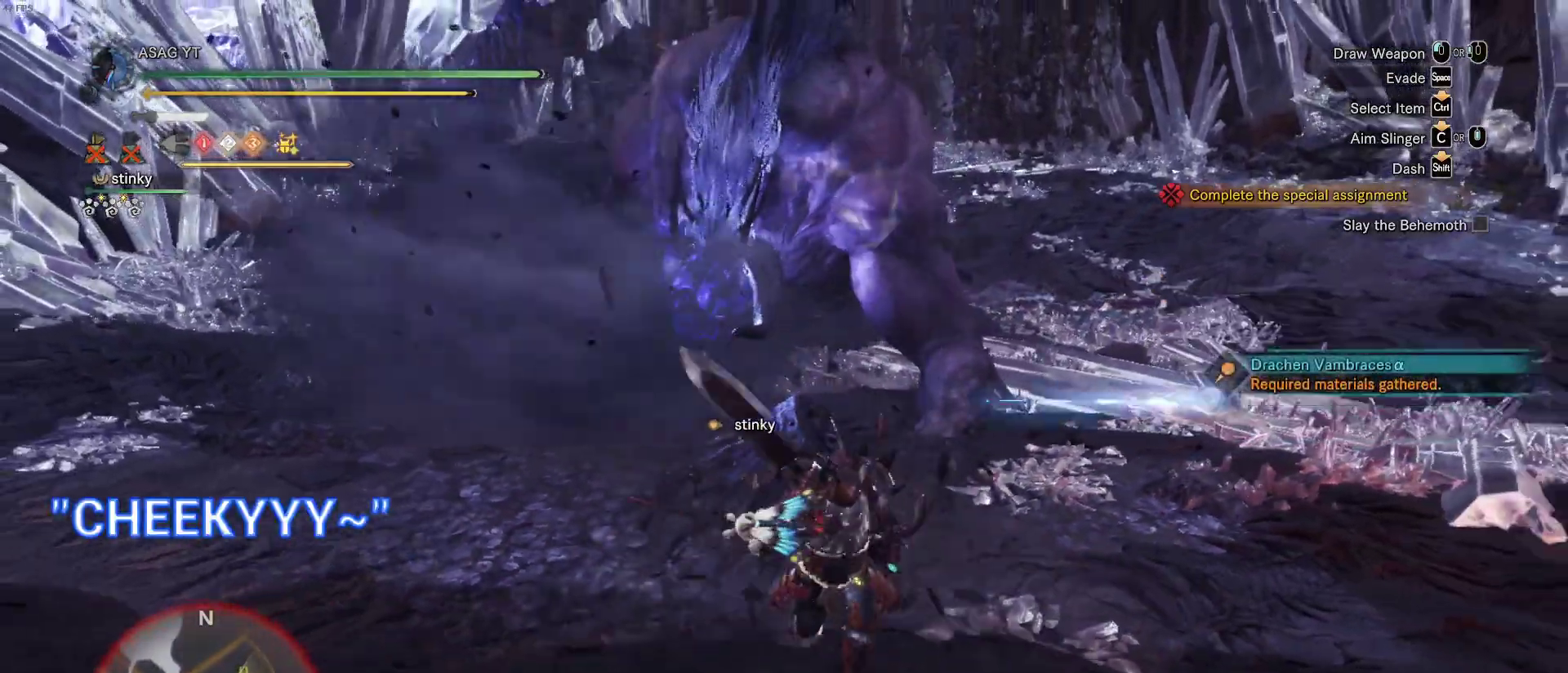
{"keys": ["s"], "mouse": [], "events": [[267, "mouse_right", "down"], [317, "mouse_right", "up"], [417, "mouse_right", "down"], [500, "mouse_right", "up"]]}
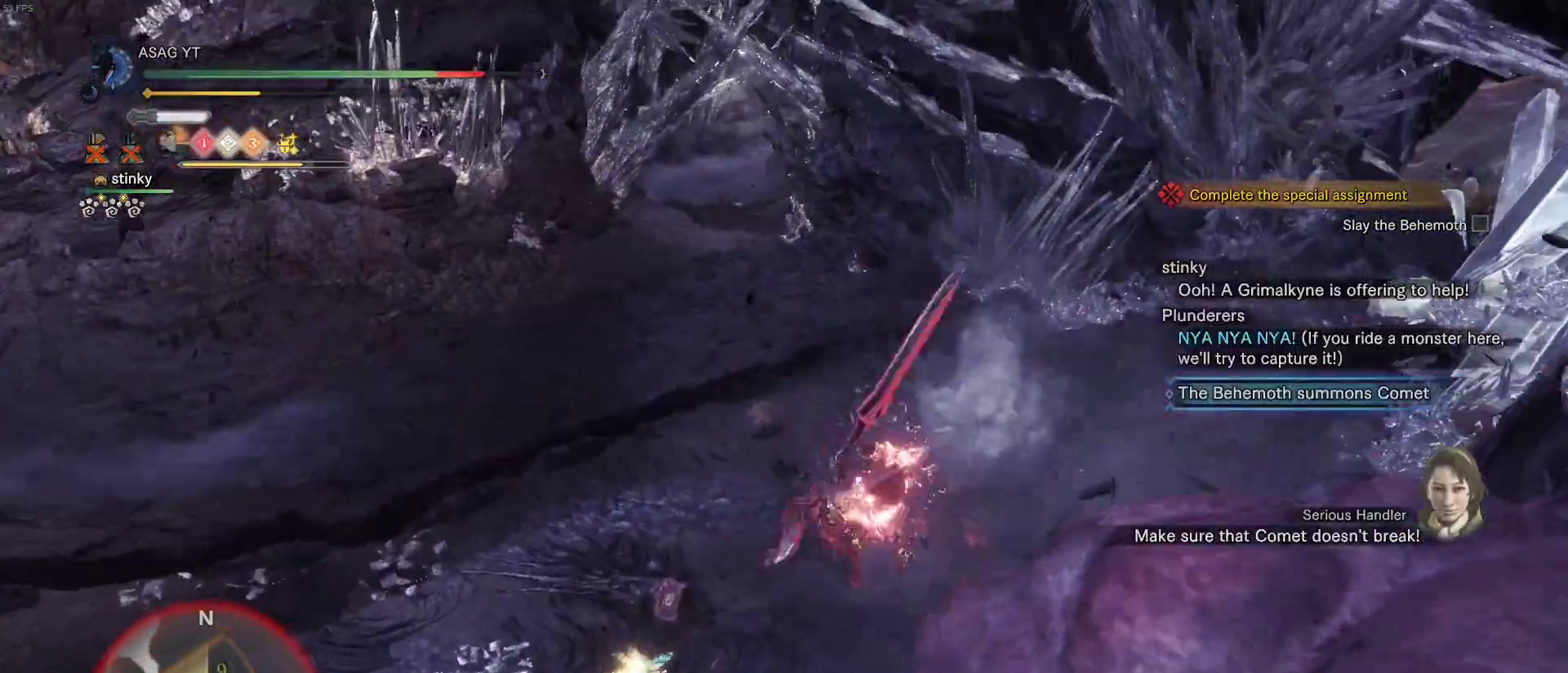
{"keys": ["d", "s"], "mouse": ["right"], "events": [[50, "mouse_right", "down"], [150, "mouse_right", "up"], [183, "mouse_right", "down"], [250, "d", "down"], [283, "mouse_right", "up"], [333, "mouse_right", "down"], [433, "mouse_right", "up"], [483, "mouse_right", "down"]]}
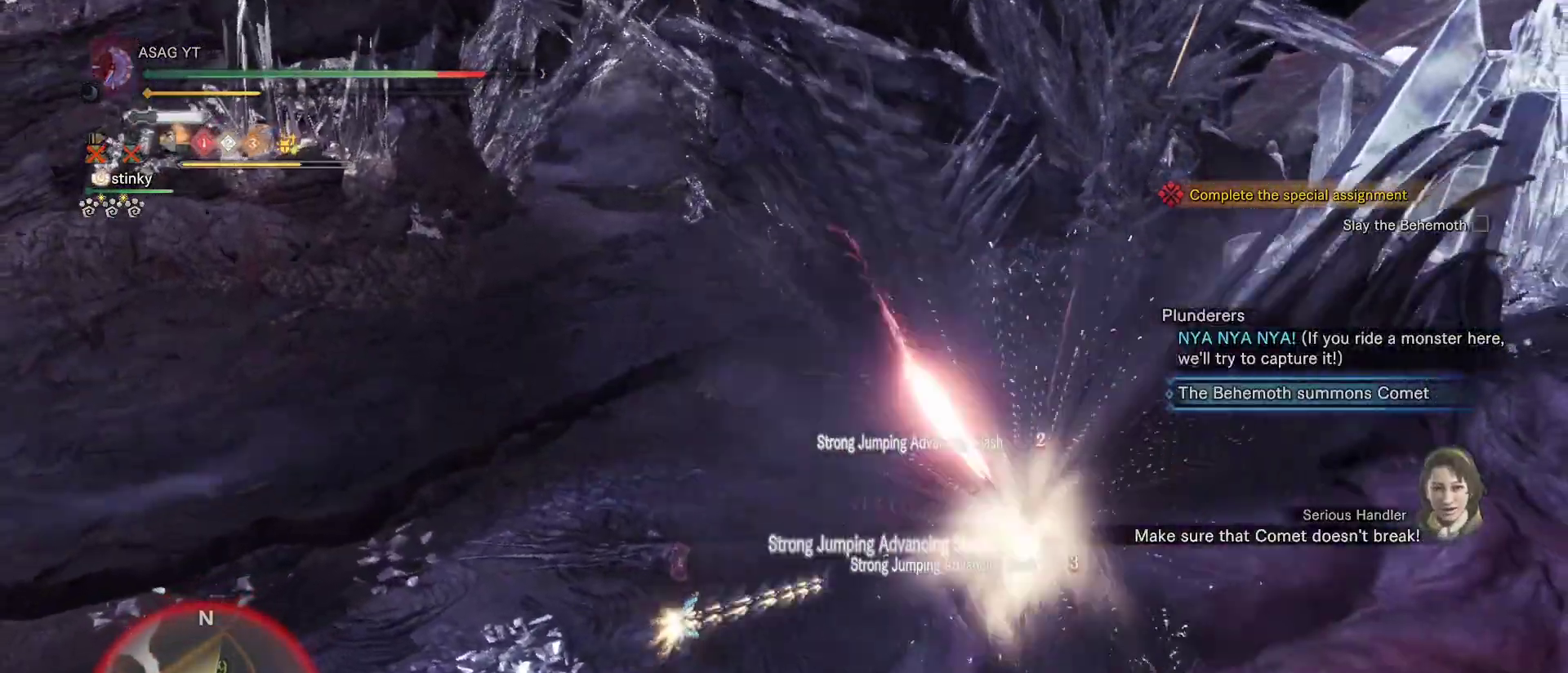
{"keys": ["d", "w"], "mouse": [], "events": [[33, "mouse_right", "up"], [117, "mouse_right", "down"], [200, "mouse_right", "up"], [250, "mouse_right", "down"], [250, "s", "up"], [350, "mouse_right", "up"], [383, "mouse_right", "down"], [467, "mouse_right", "up"], [483, "w", "down"]]}